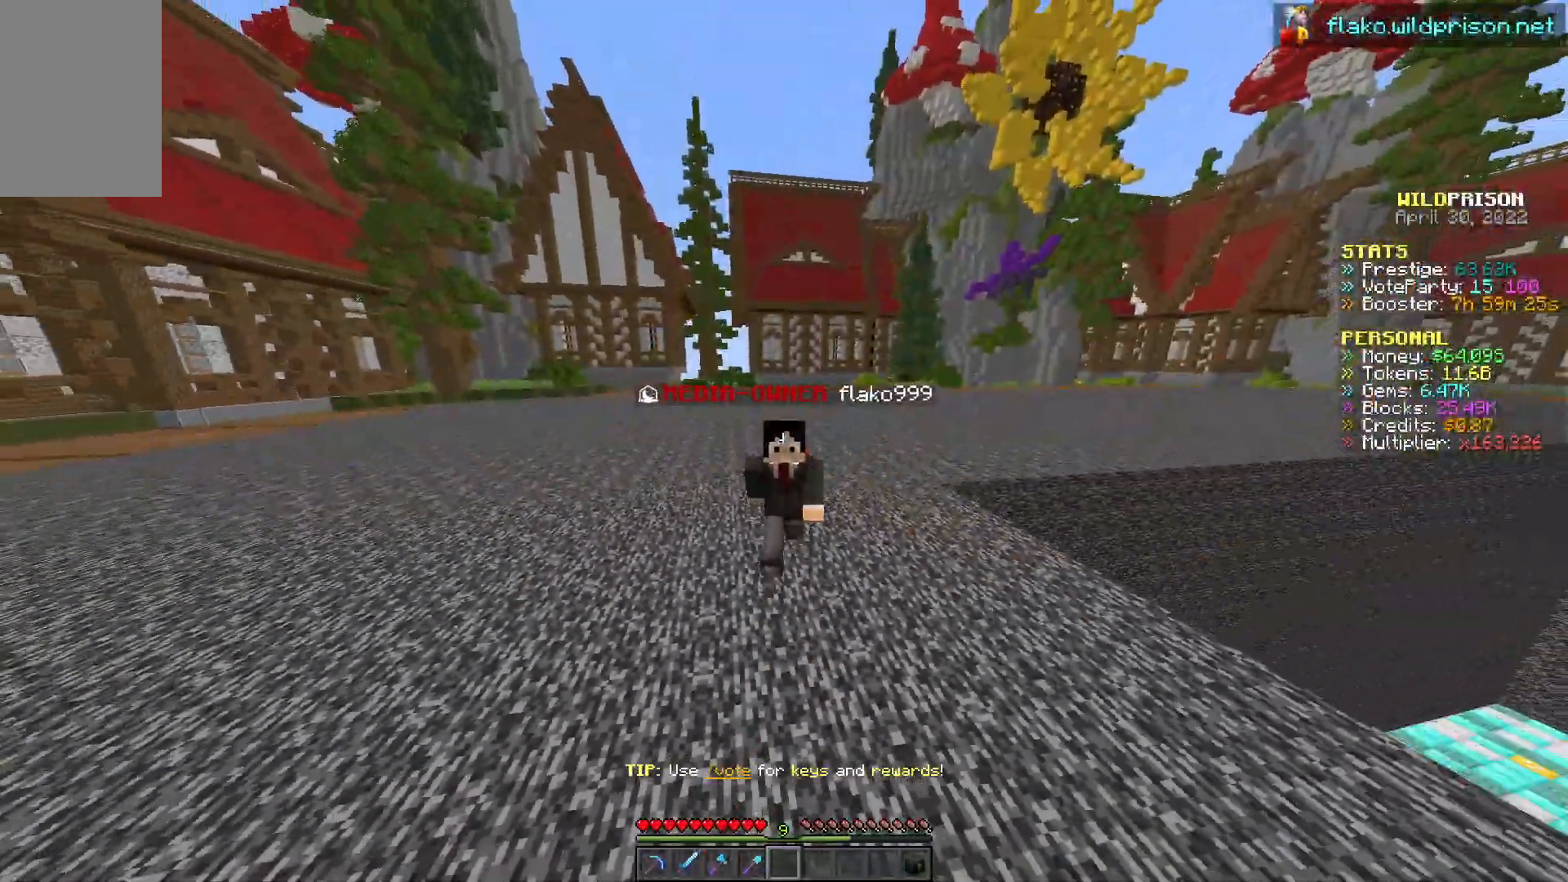
Gameplay with keyboard and mouse; each line is a JSON object with the keys and mouse buttons held at the frame after it. "events" lists presses ("down") and releases ("up") of "a", "d", "s", "w", "mouse_left" and "mouse_right" between this image and that frame as [ms after this image, input, new state], when the widget could be followed in between. "mouse_left", "mouse_right" = the "left", "right" buttons of the "mouse" list. No other keys are recorded. Fast repeated clicks can show as one long hold. Mouse movement is not recorded.
{"keys": ["w"], "mouse": [], "events": []}
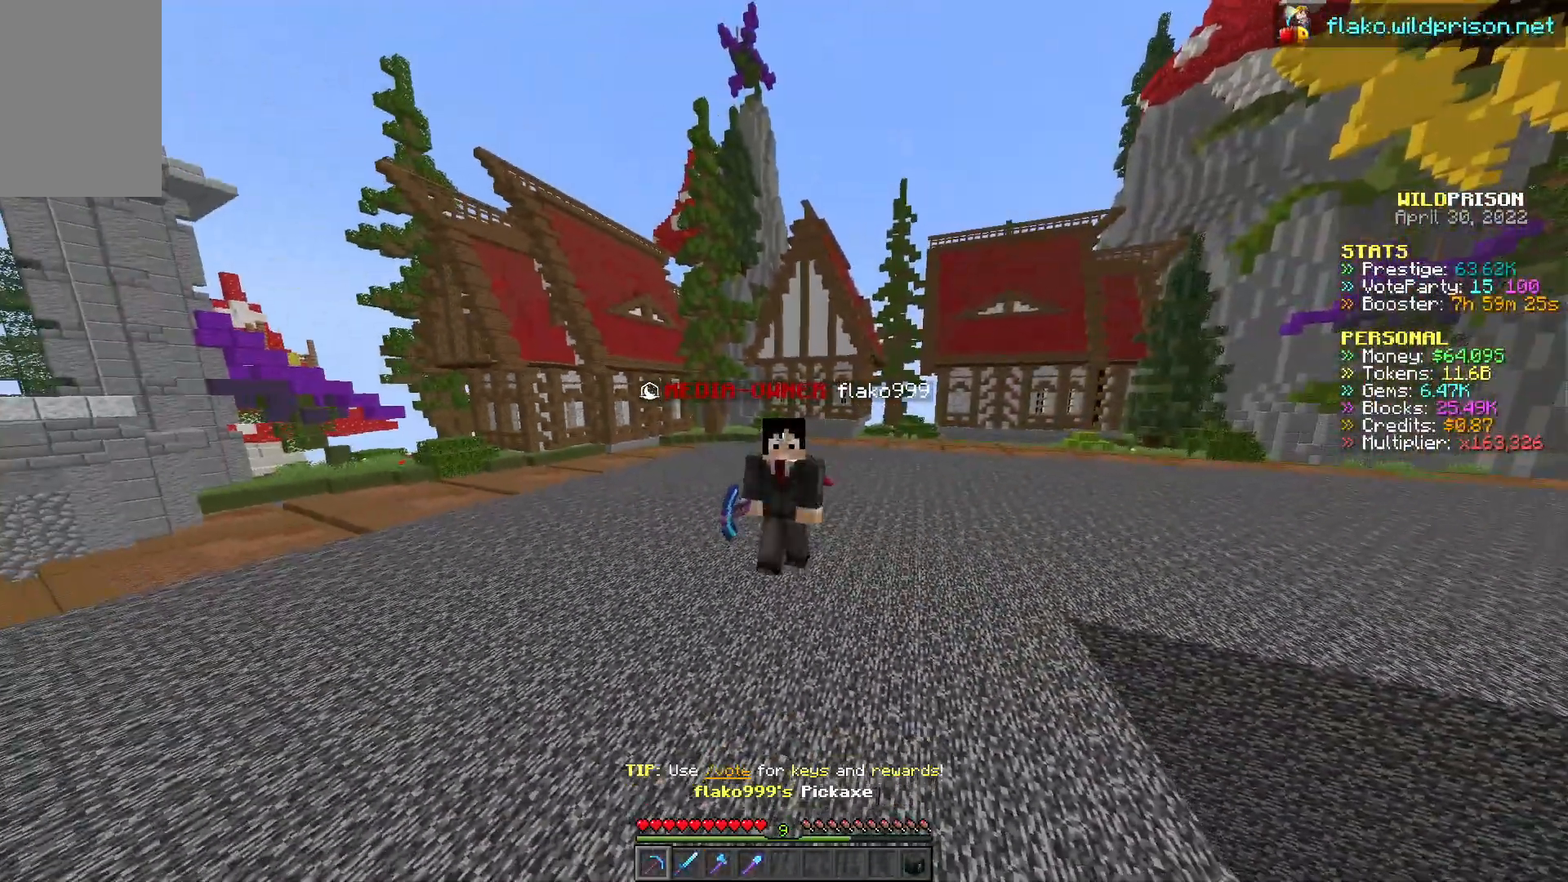
{"keys": ["w"], "mouse": [], "events": []}
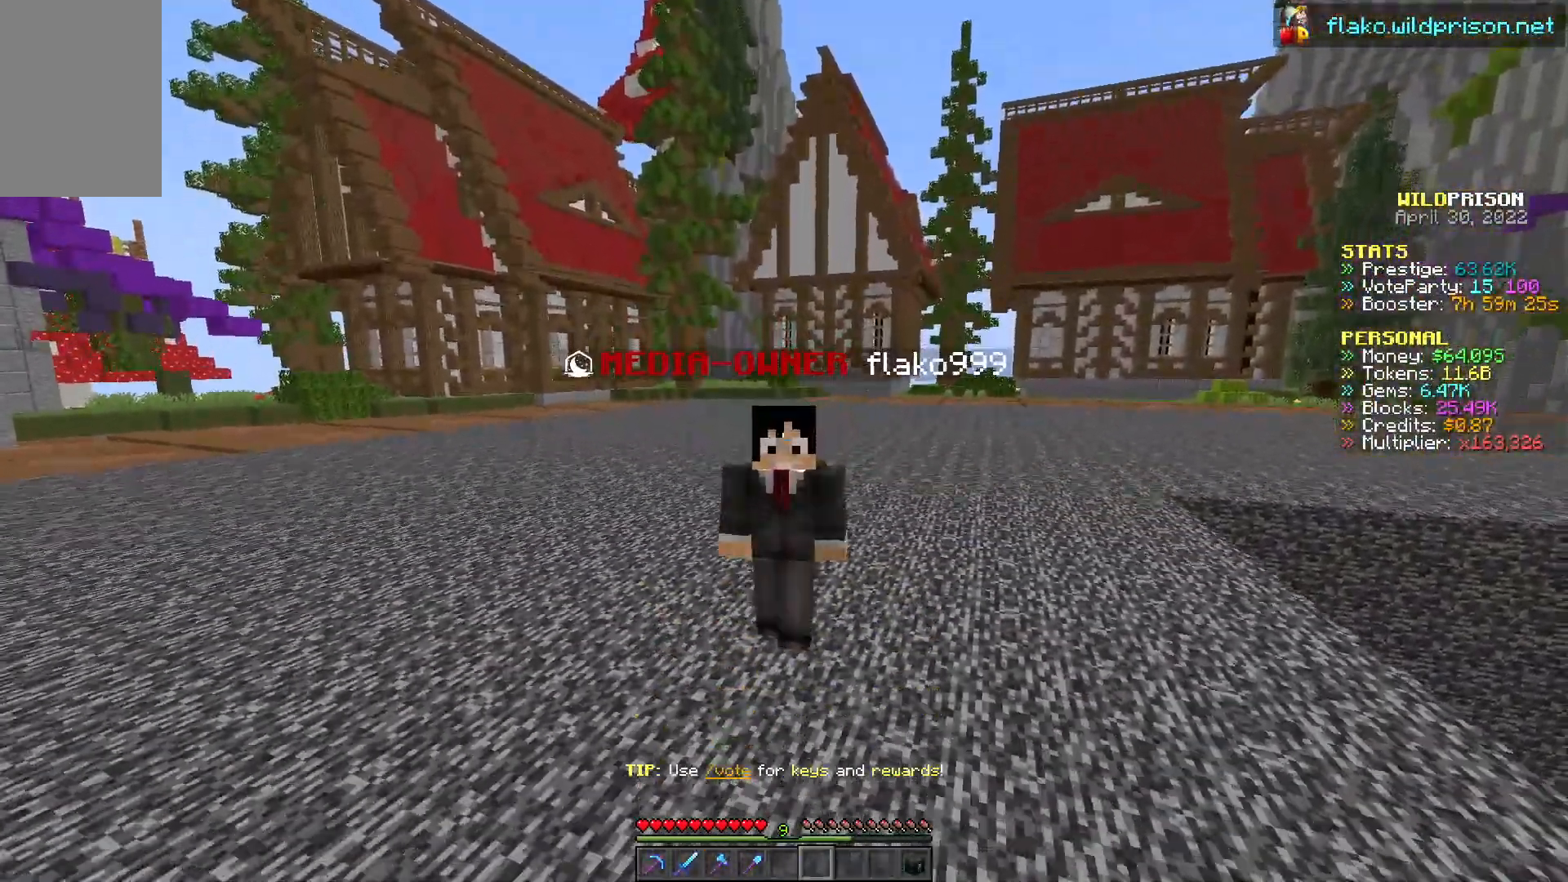
{"keys": ["w"], "mouse": [], "events": []}
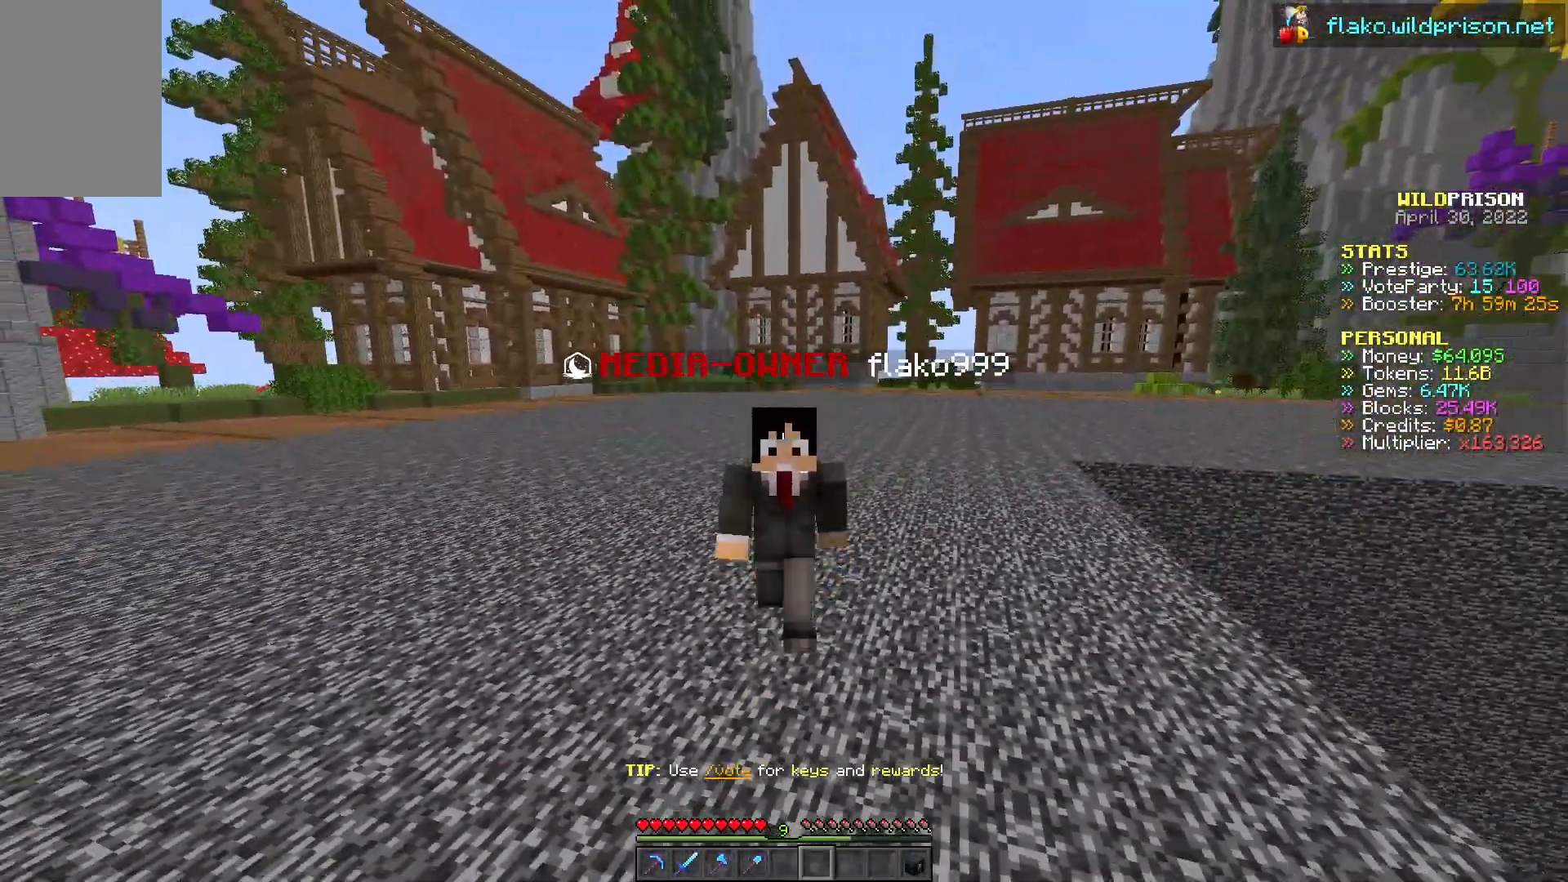
{"keys": ["w"], "mouse": [], "events": []}
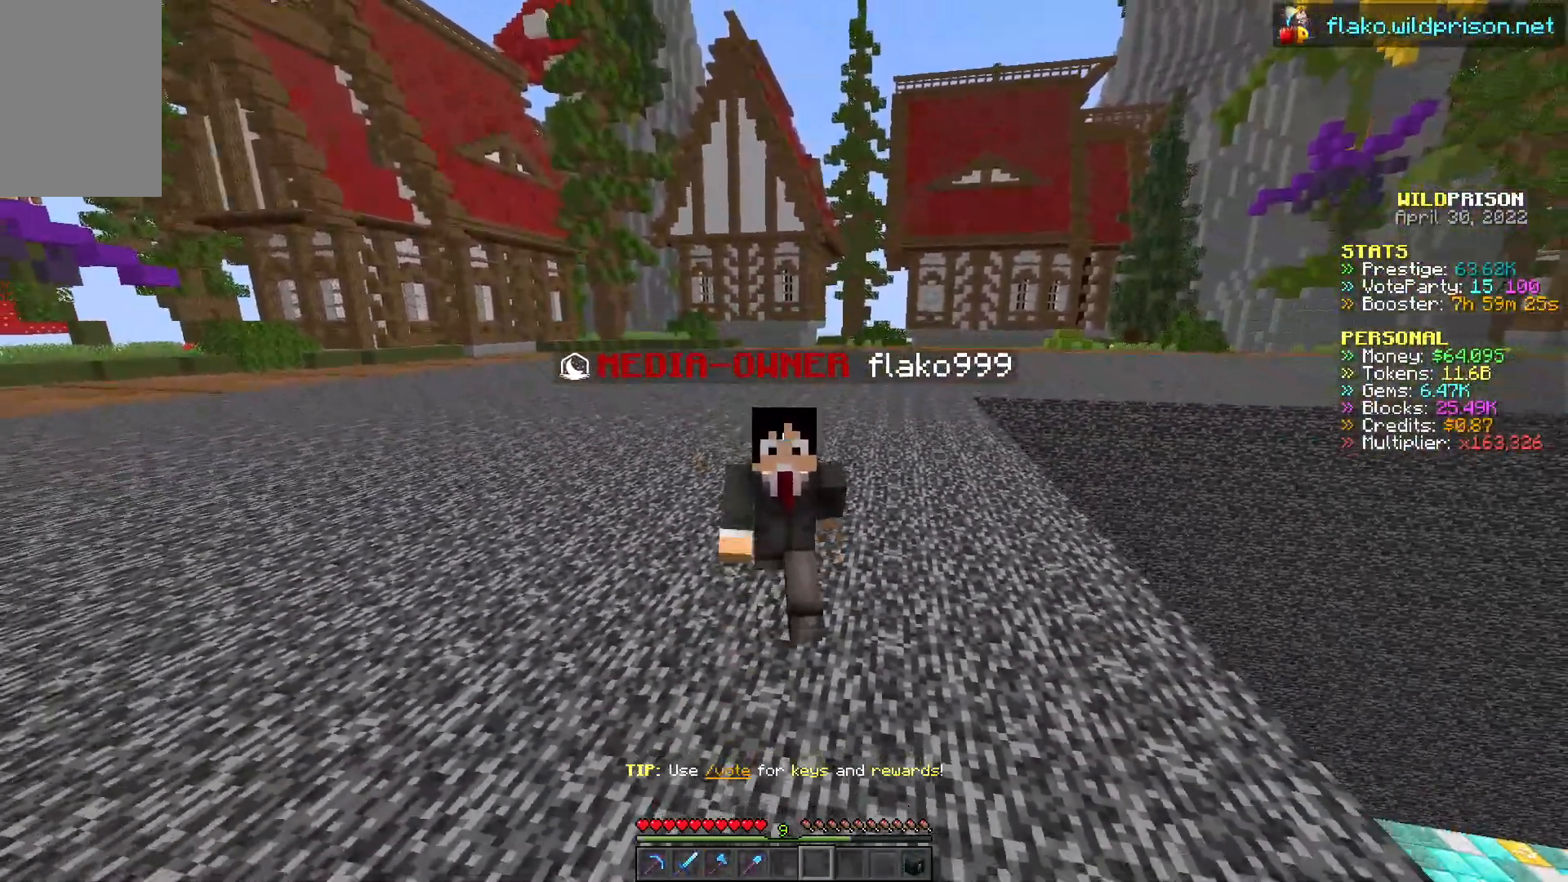
{"keys": ["w"], "mouse": [], "events": []}
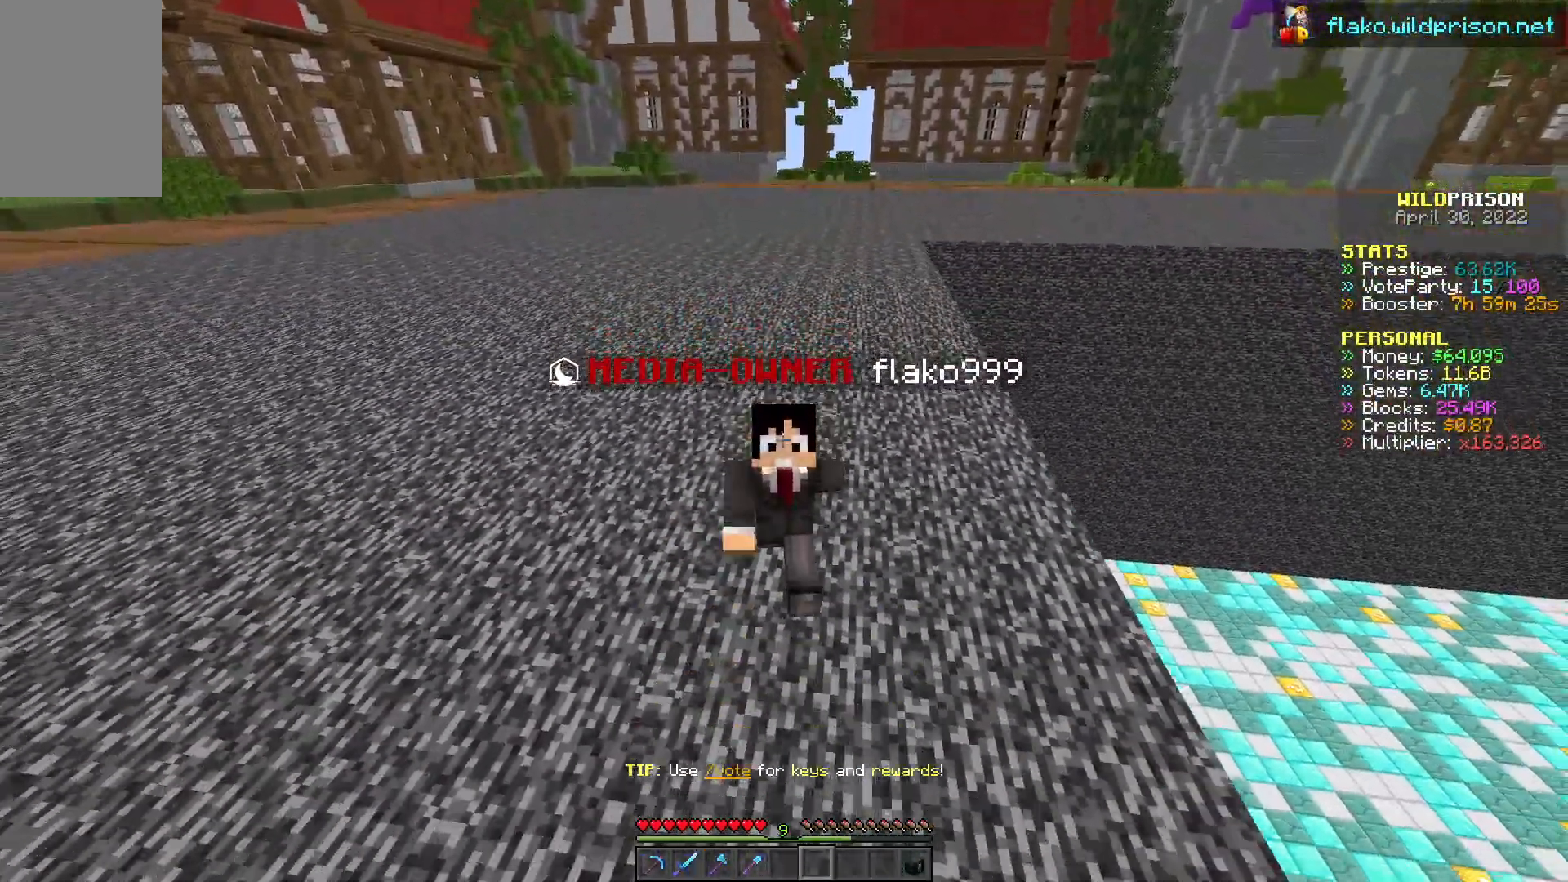
{"keys": ["w"], "mouse": [], "events": []}
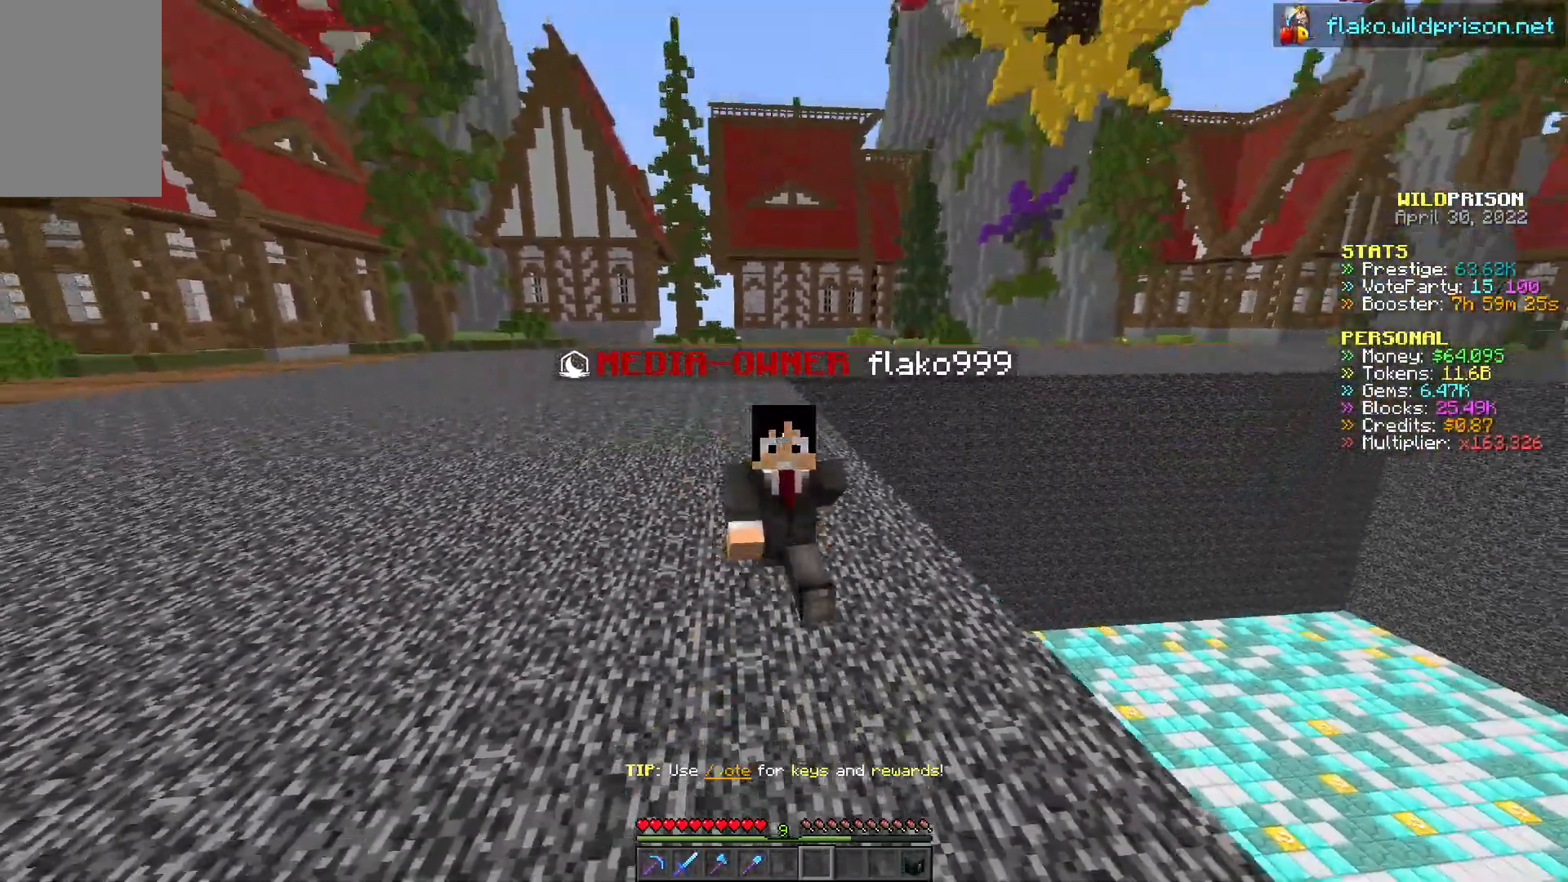
{"keys": ["w"], "mouse": ["left"], "events": [[100, "mouse_left", "down"]]}
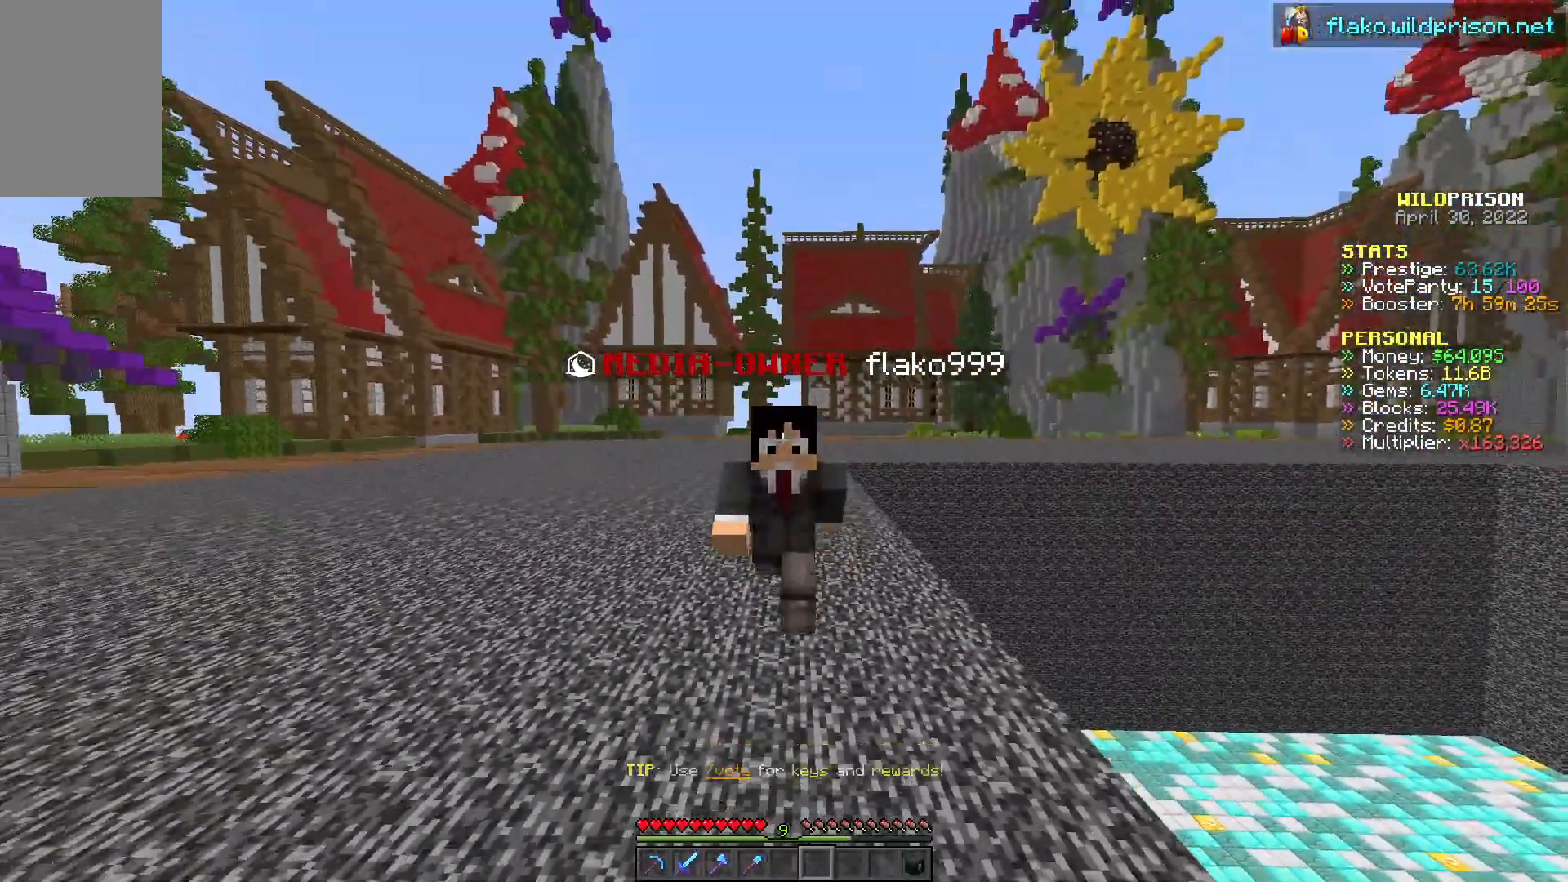
{"keys": ["w"], "mouse": ["left"], "events": []}
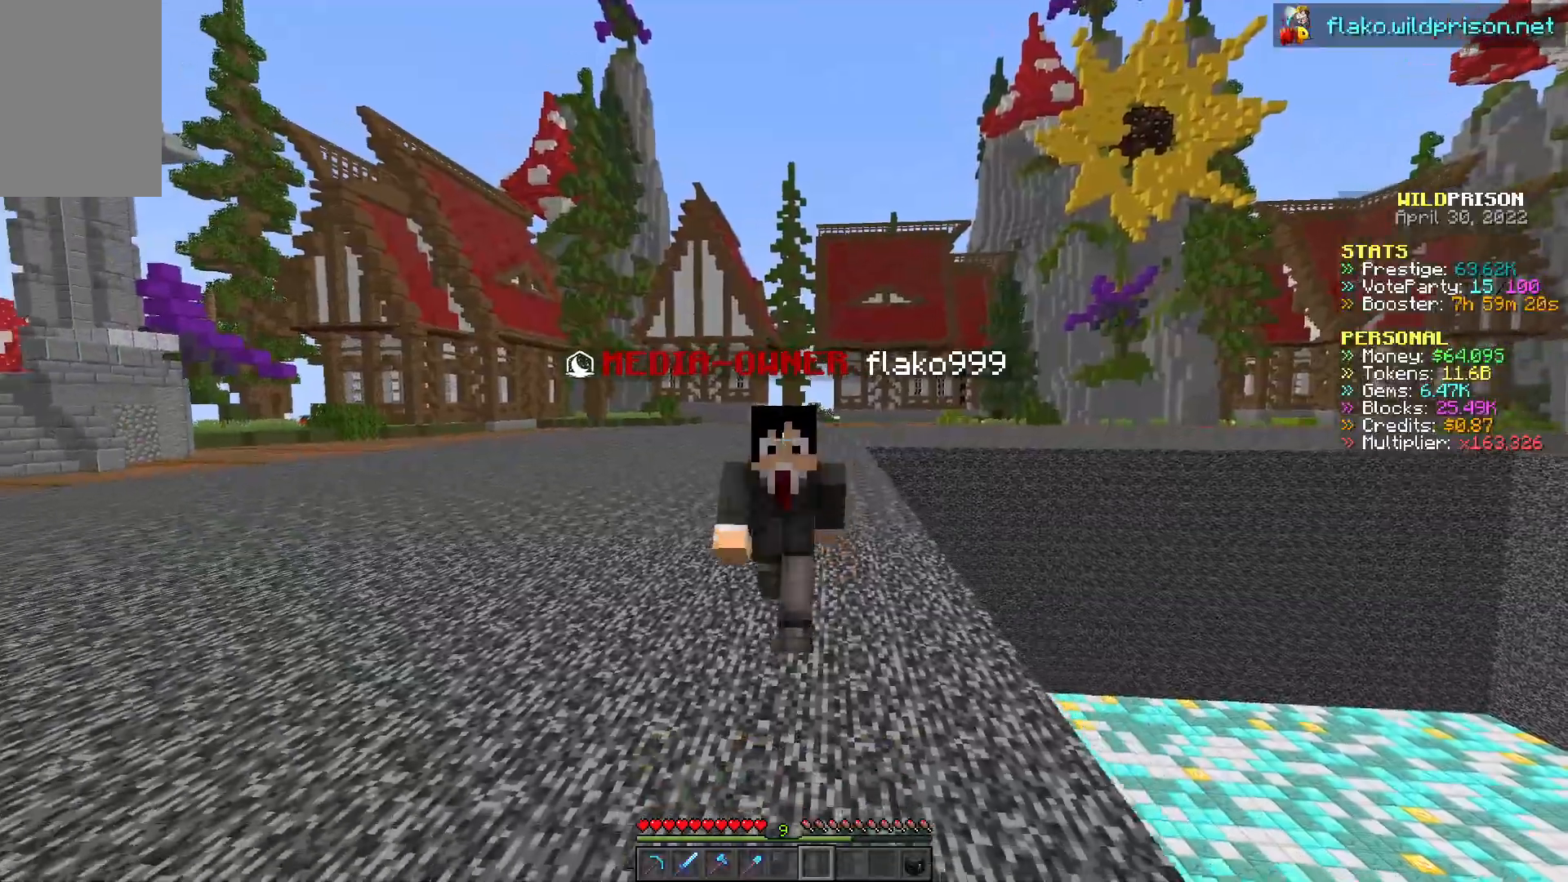
{"keys": ["w"], "mouse": ["left"], "events": []}
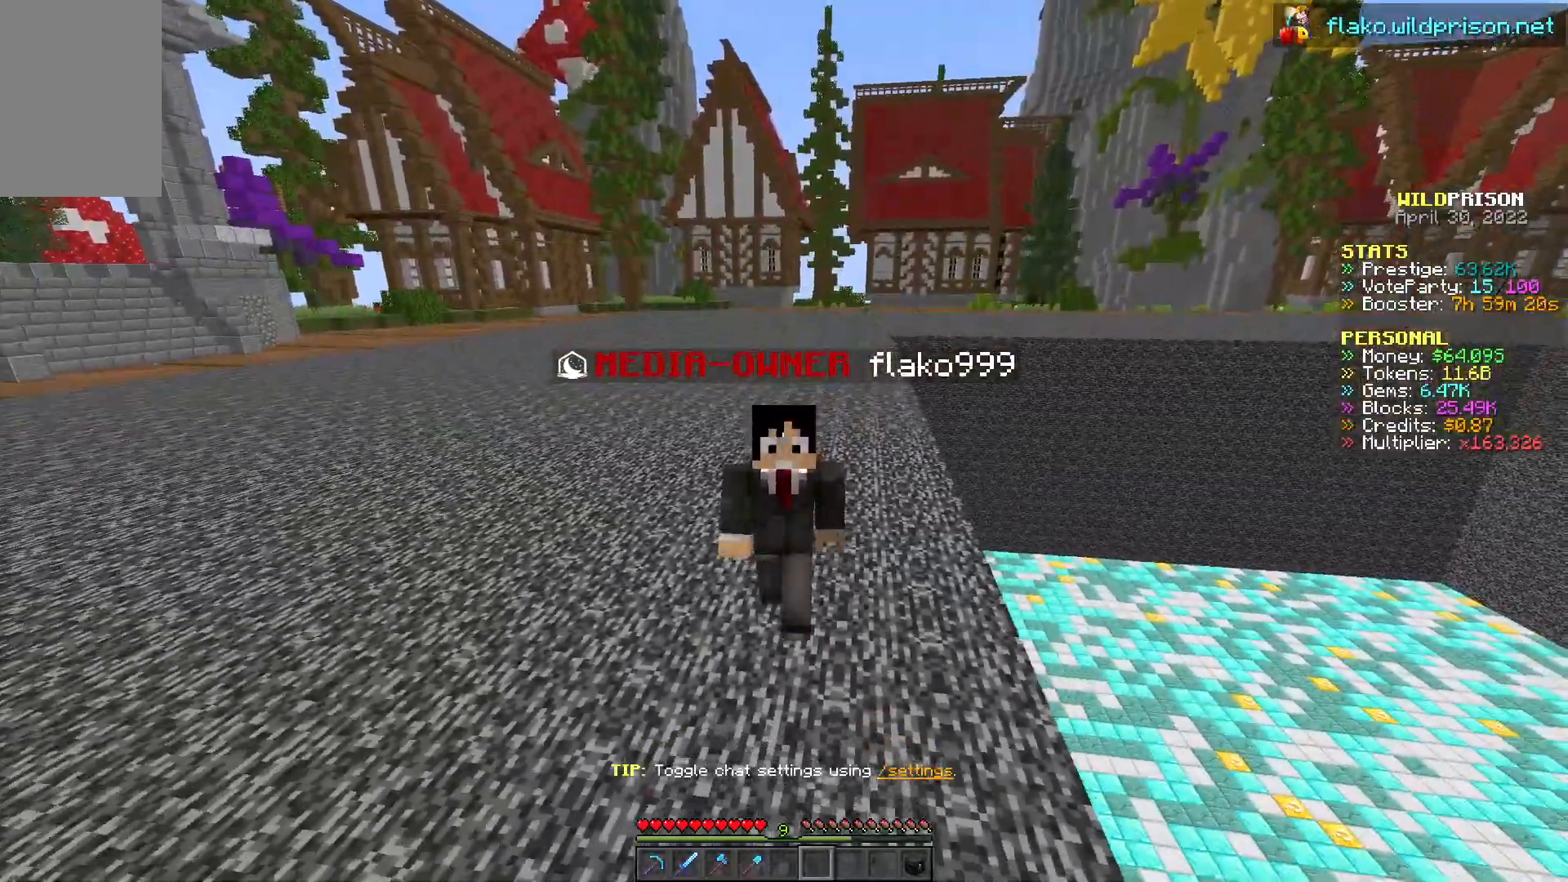
{"keys": ["w"], "mouse": ["left"], "events": []}
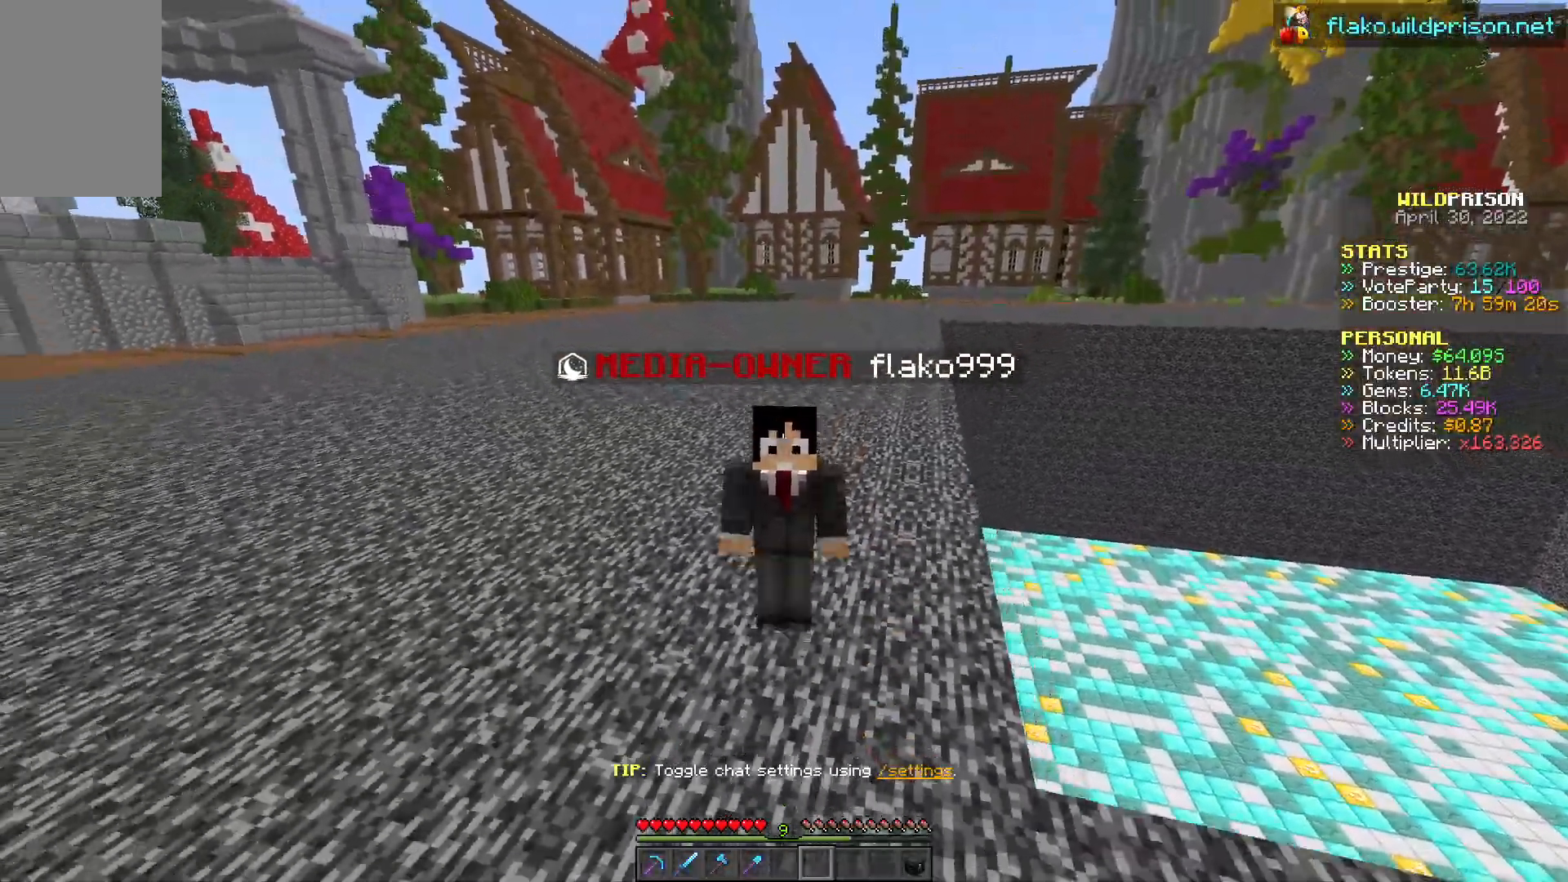
{"keys": ["w"], "mouse": ["left"], "events": []}
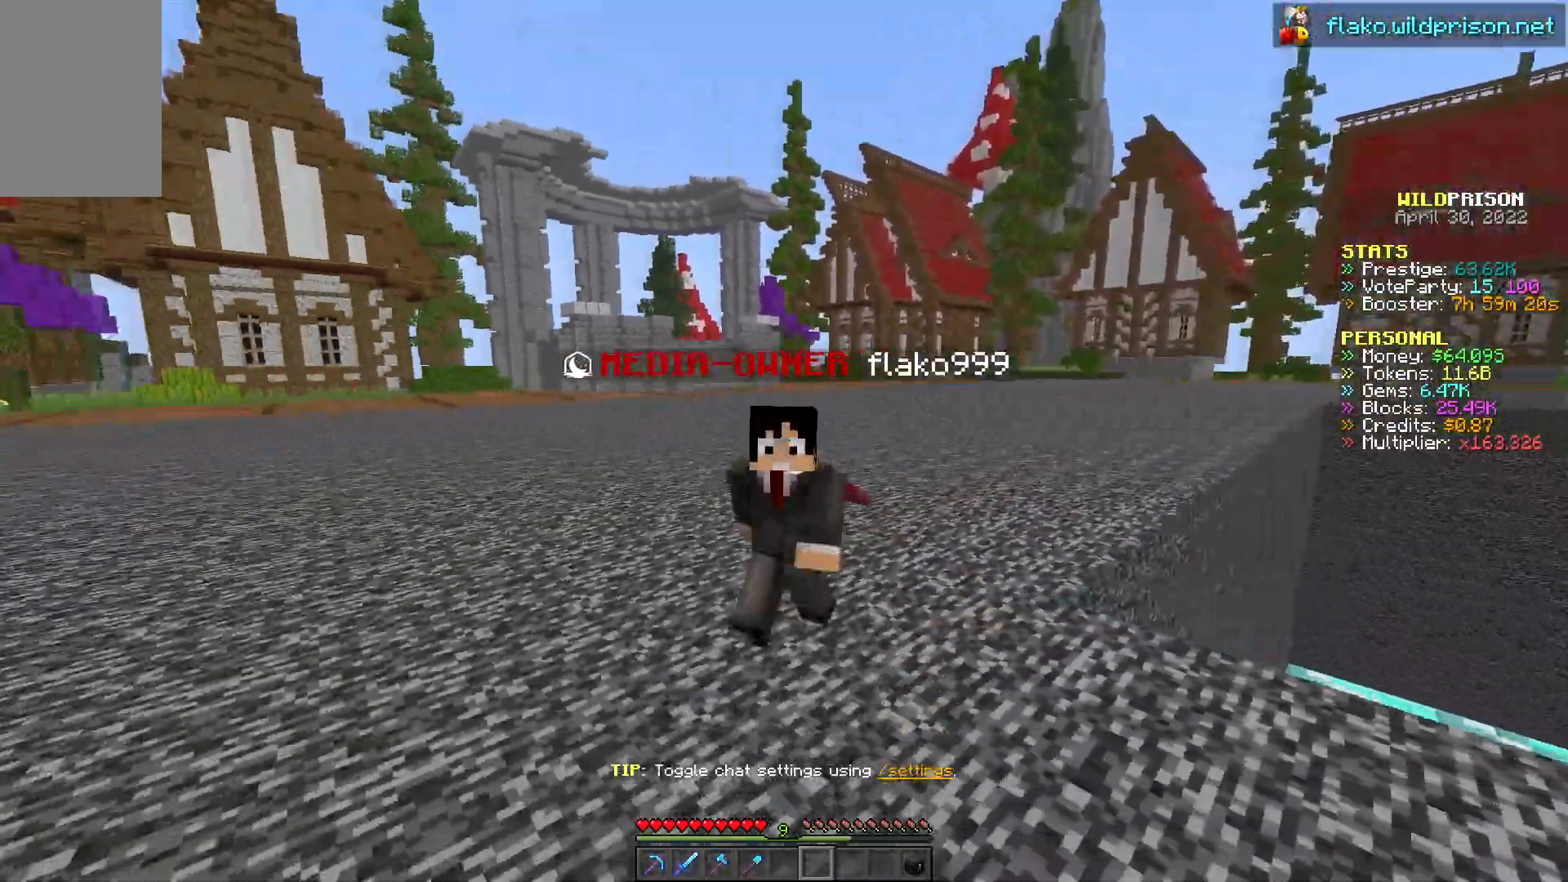
{"keys": ["w"], "mouse": ["left"], "events": []}
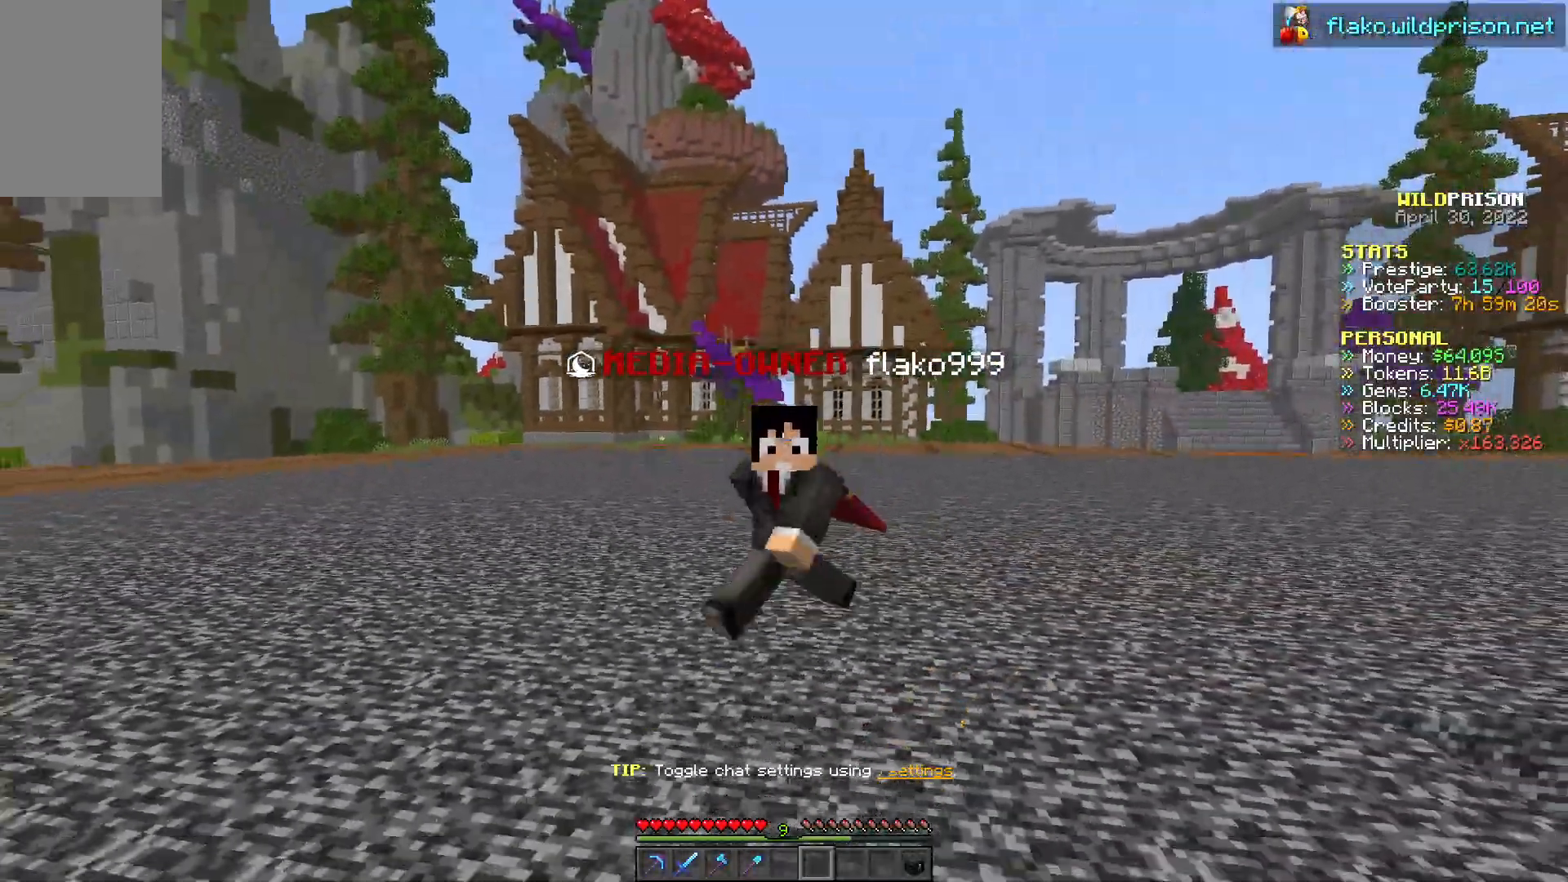
{"keys": ["w"], "mouse": ["left"], "events": []}
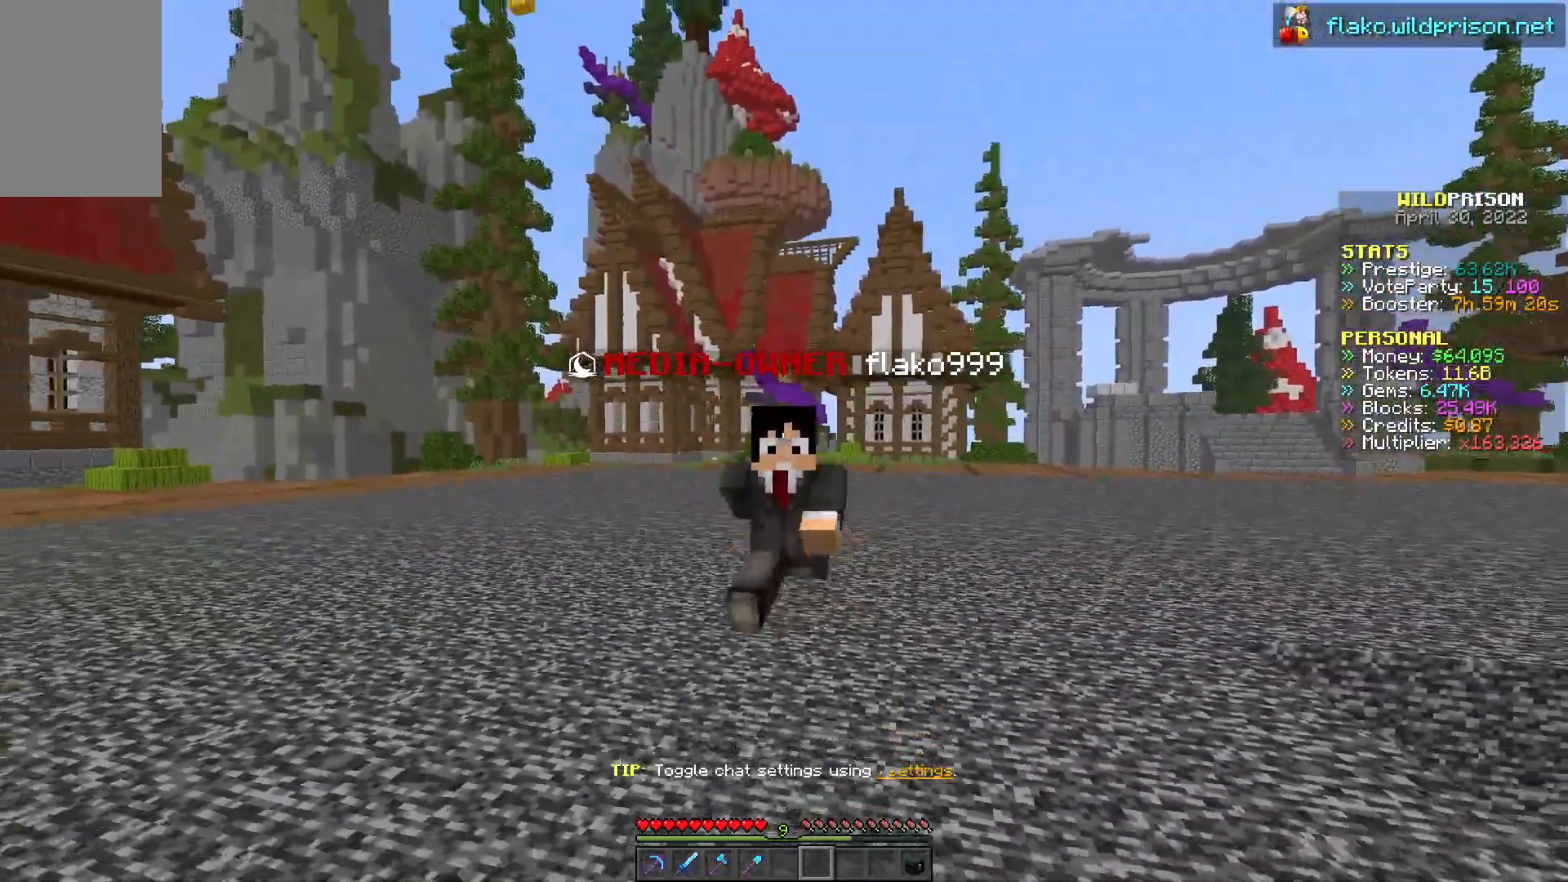
{"keys": ["w"], "mouse": ["left"], "events": []}
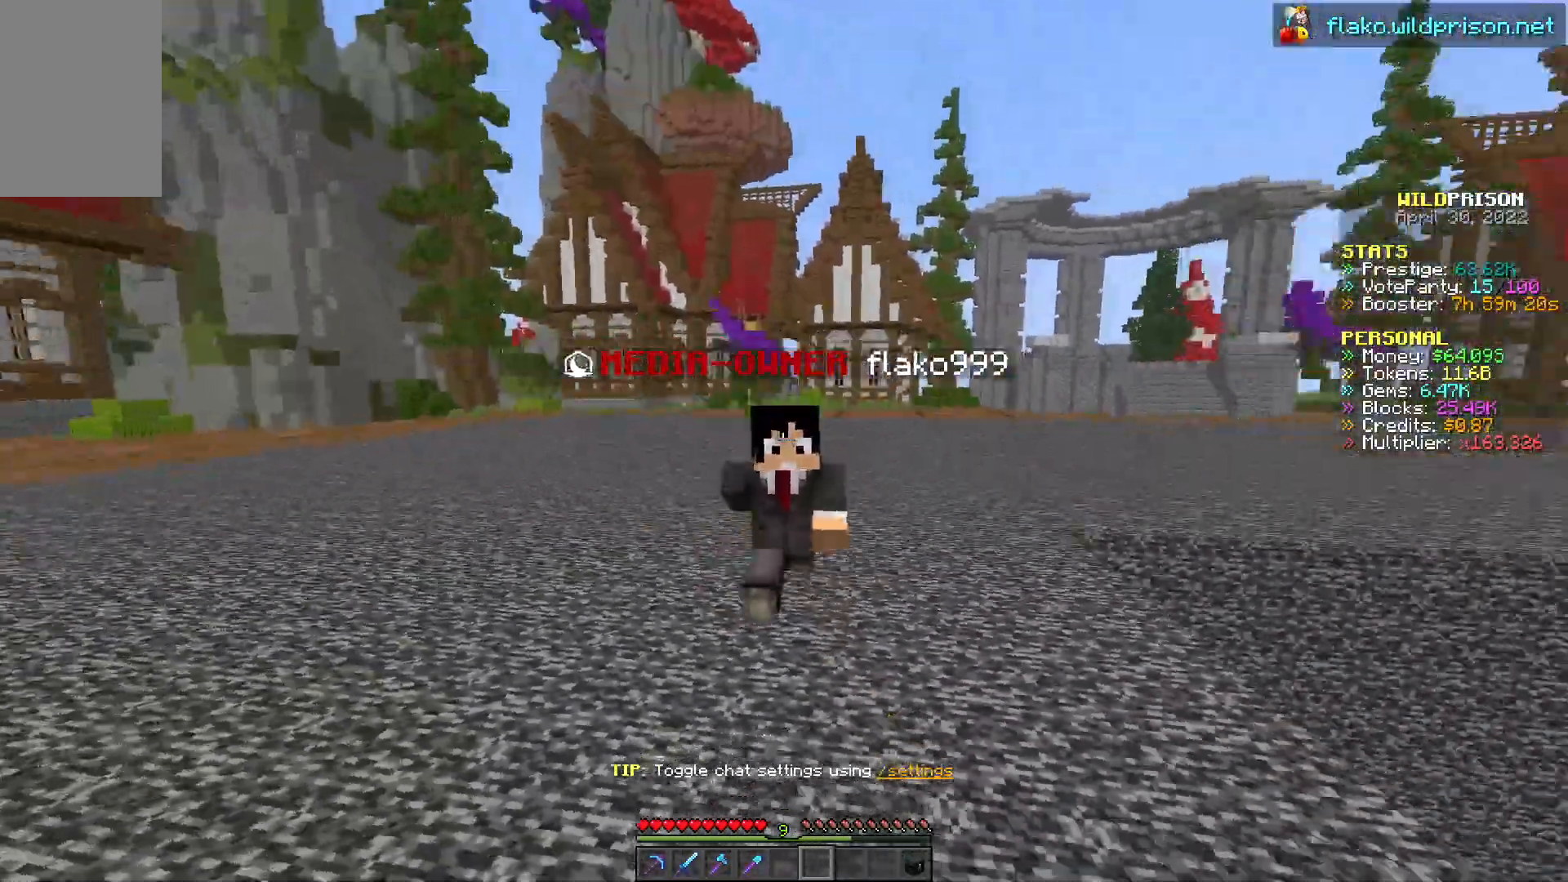
{"keys": ["w"], "mouse": ["left"], "events": []}
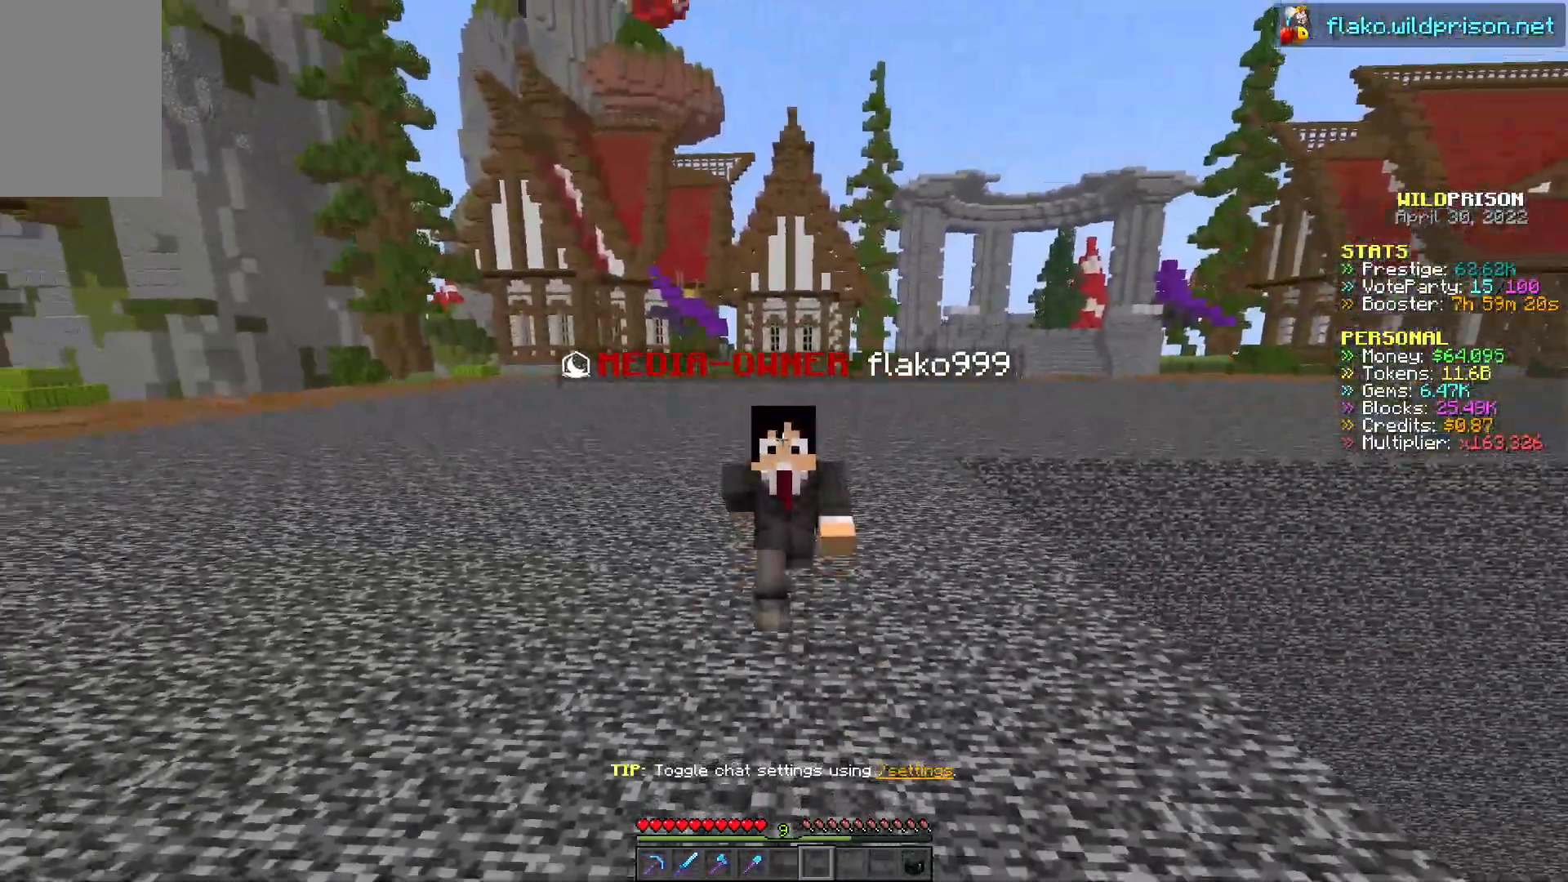
{"keys": ["w"], "mouse": ["left"], "events": []}
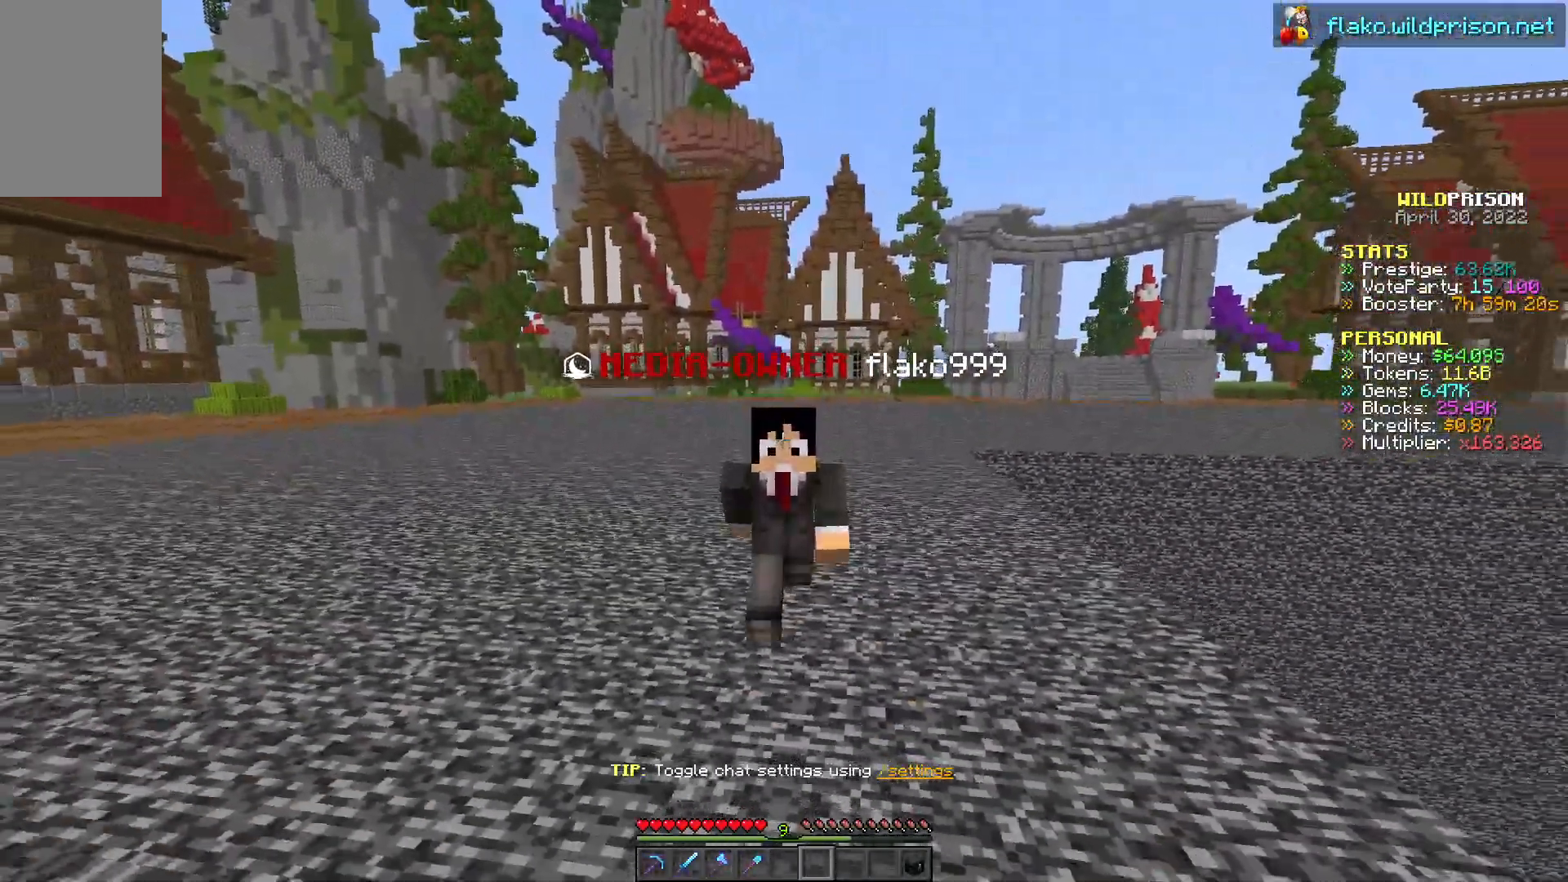
{"keys": ["w"], "mouse": ["left"], "events": []}
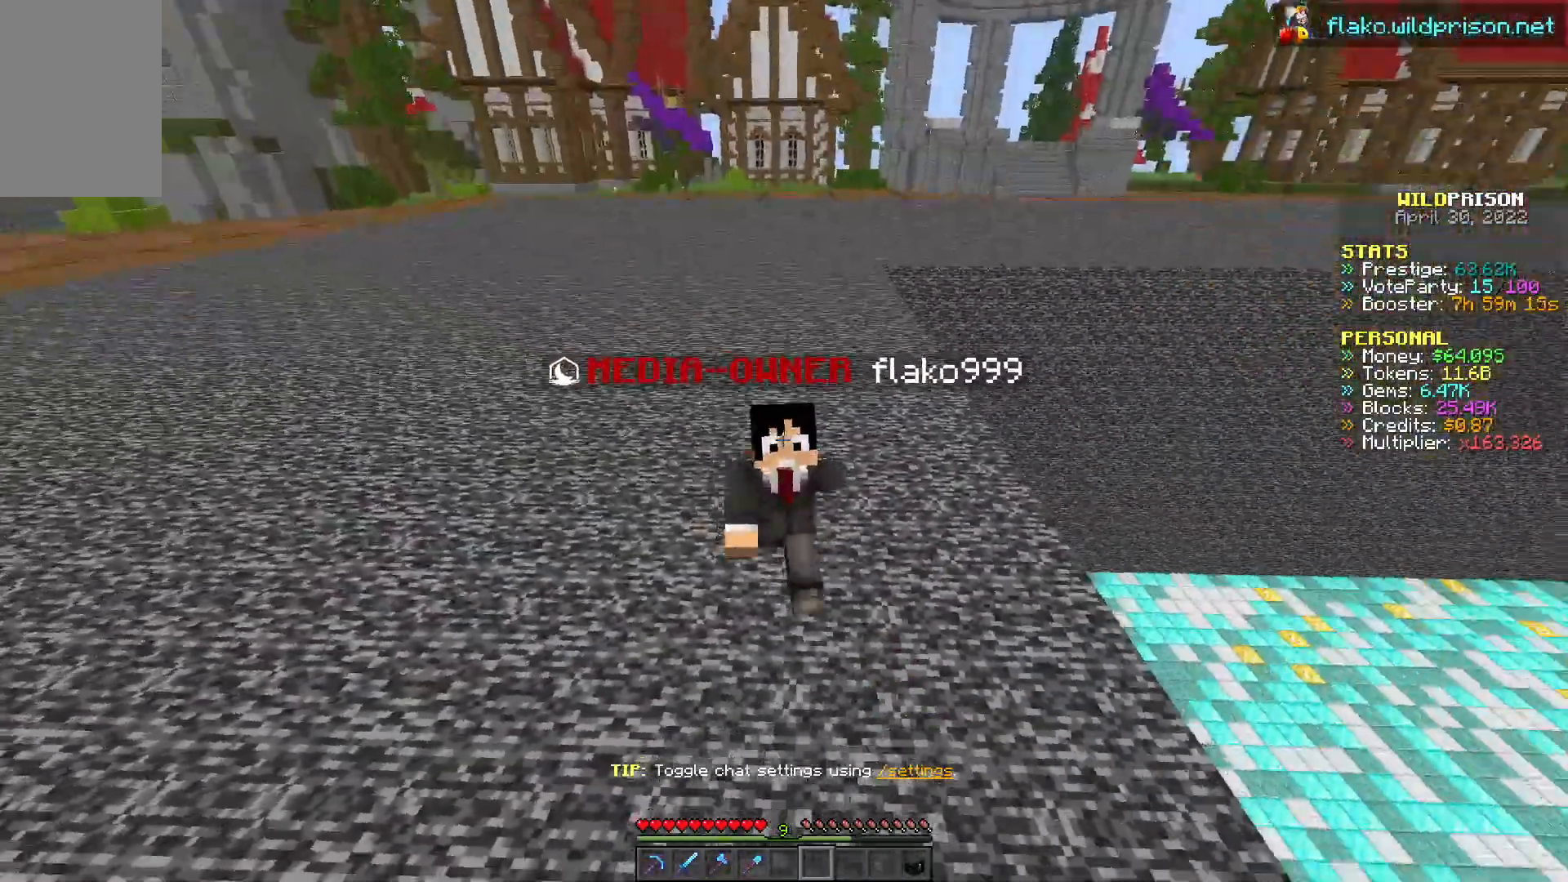
{"keys": ["w"], "mouse": ["left"], "events": []}
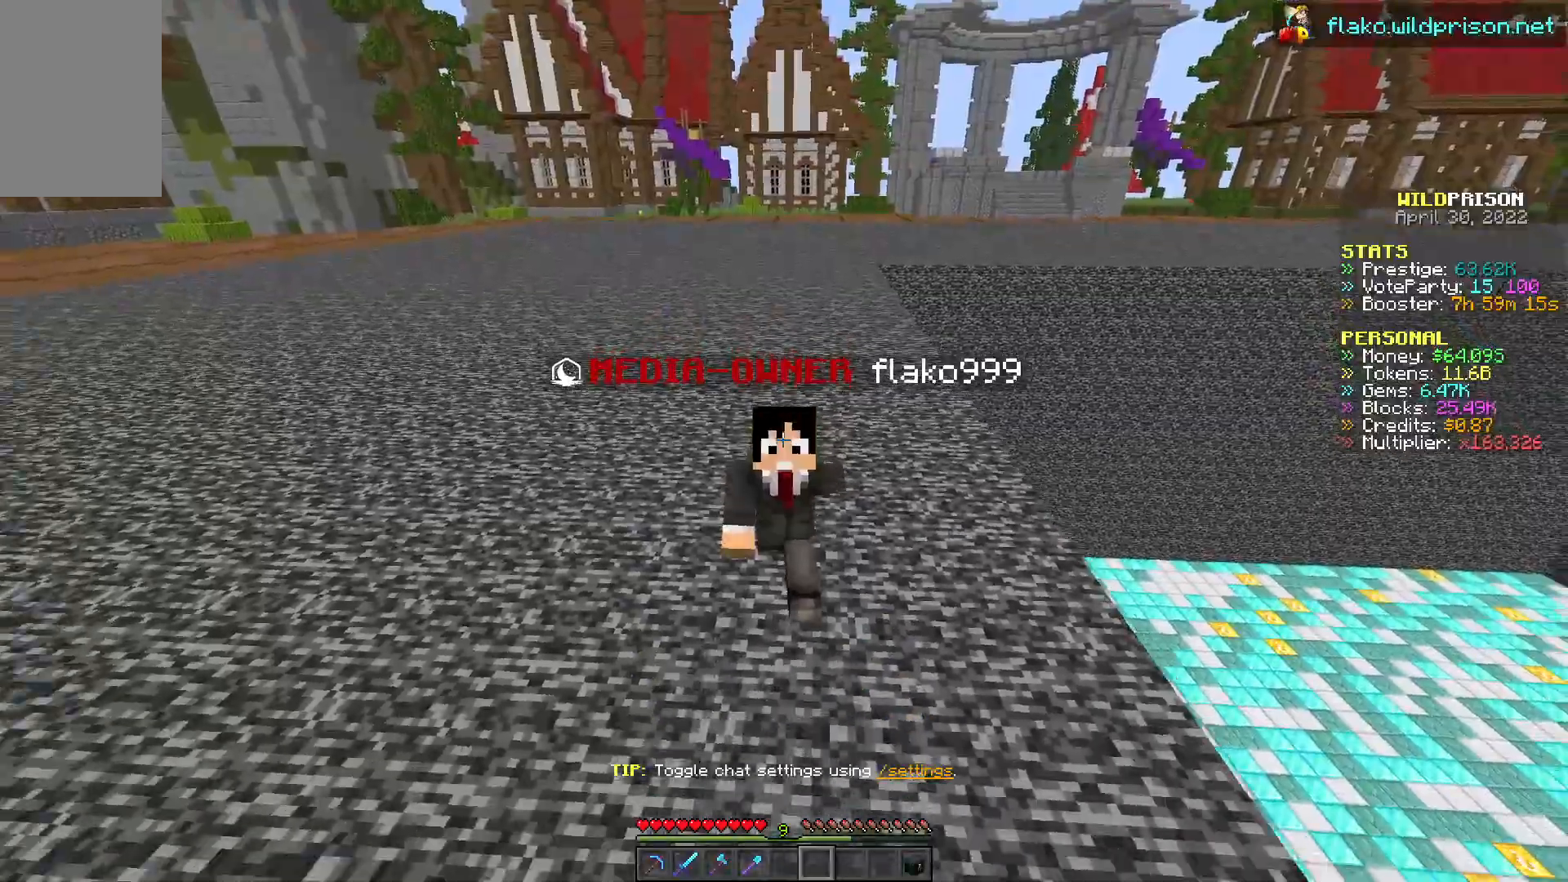
{"keys": ["w"], "mouse": ["left"], "events": []}
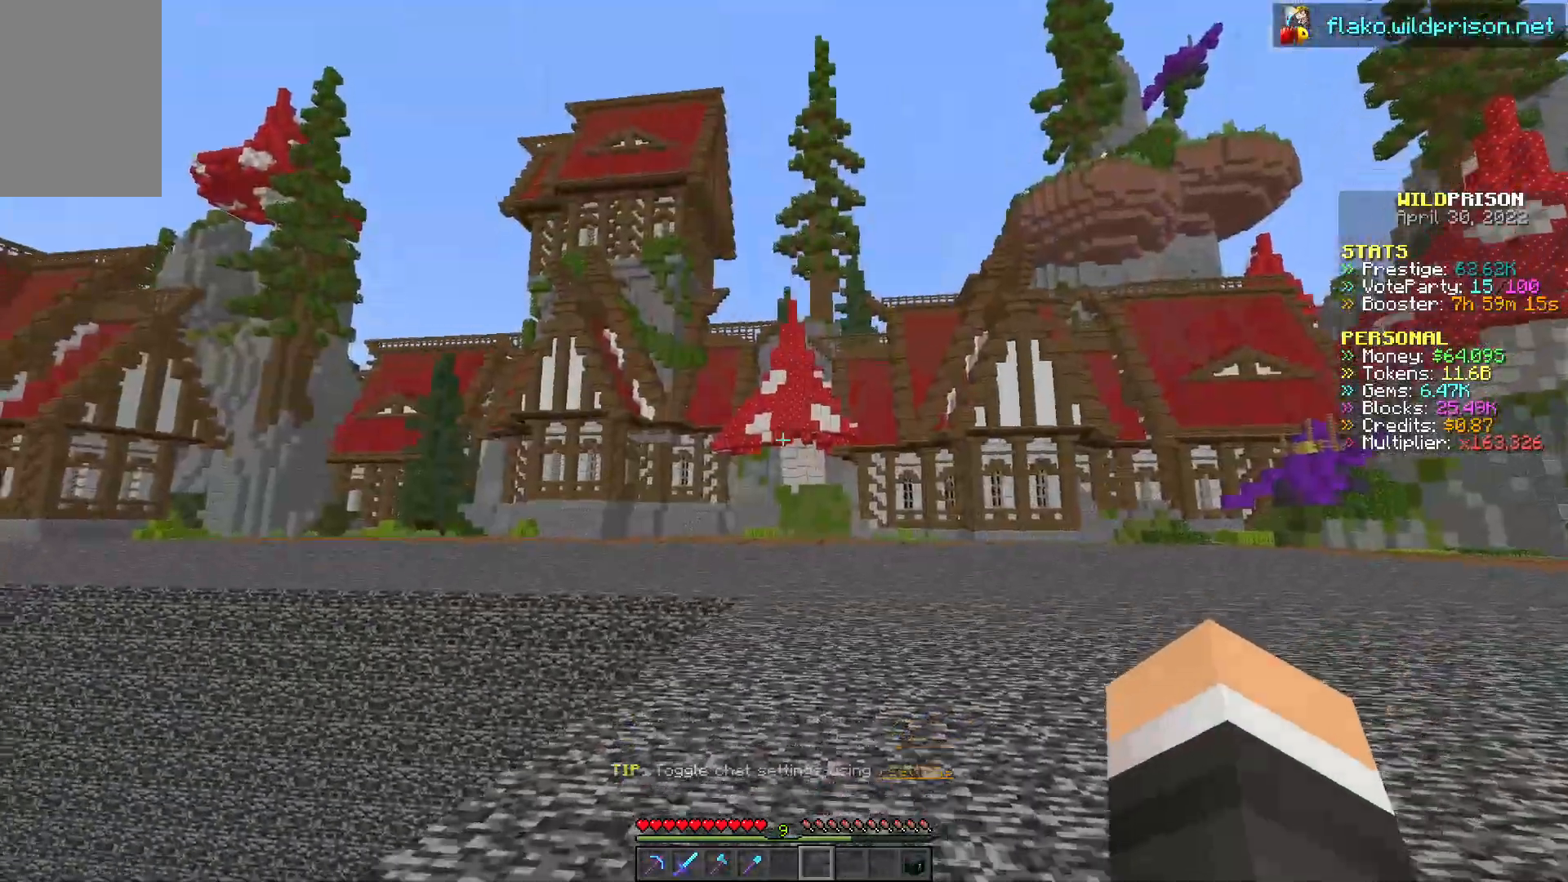
{"keys": ["w"], "mouse": ["left"], "events": []}
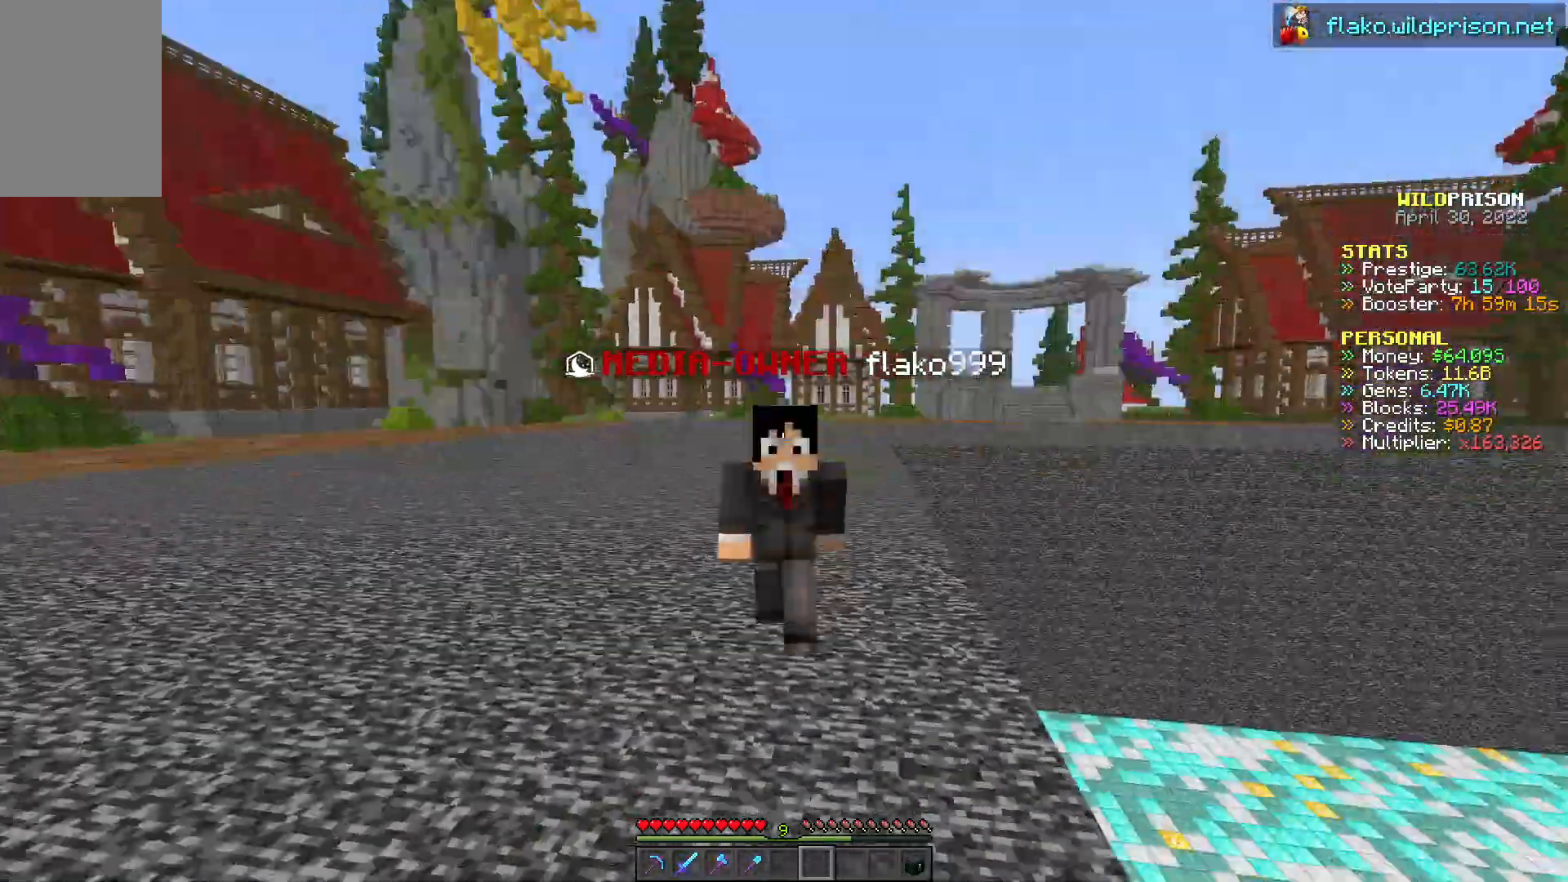
{"keys": ["w"], "mouse": ["left"], "events": []}
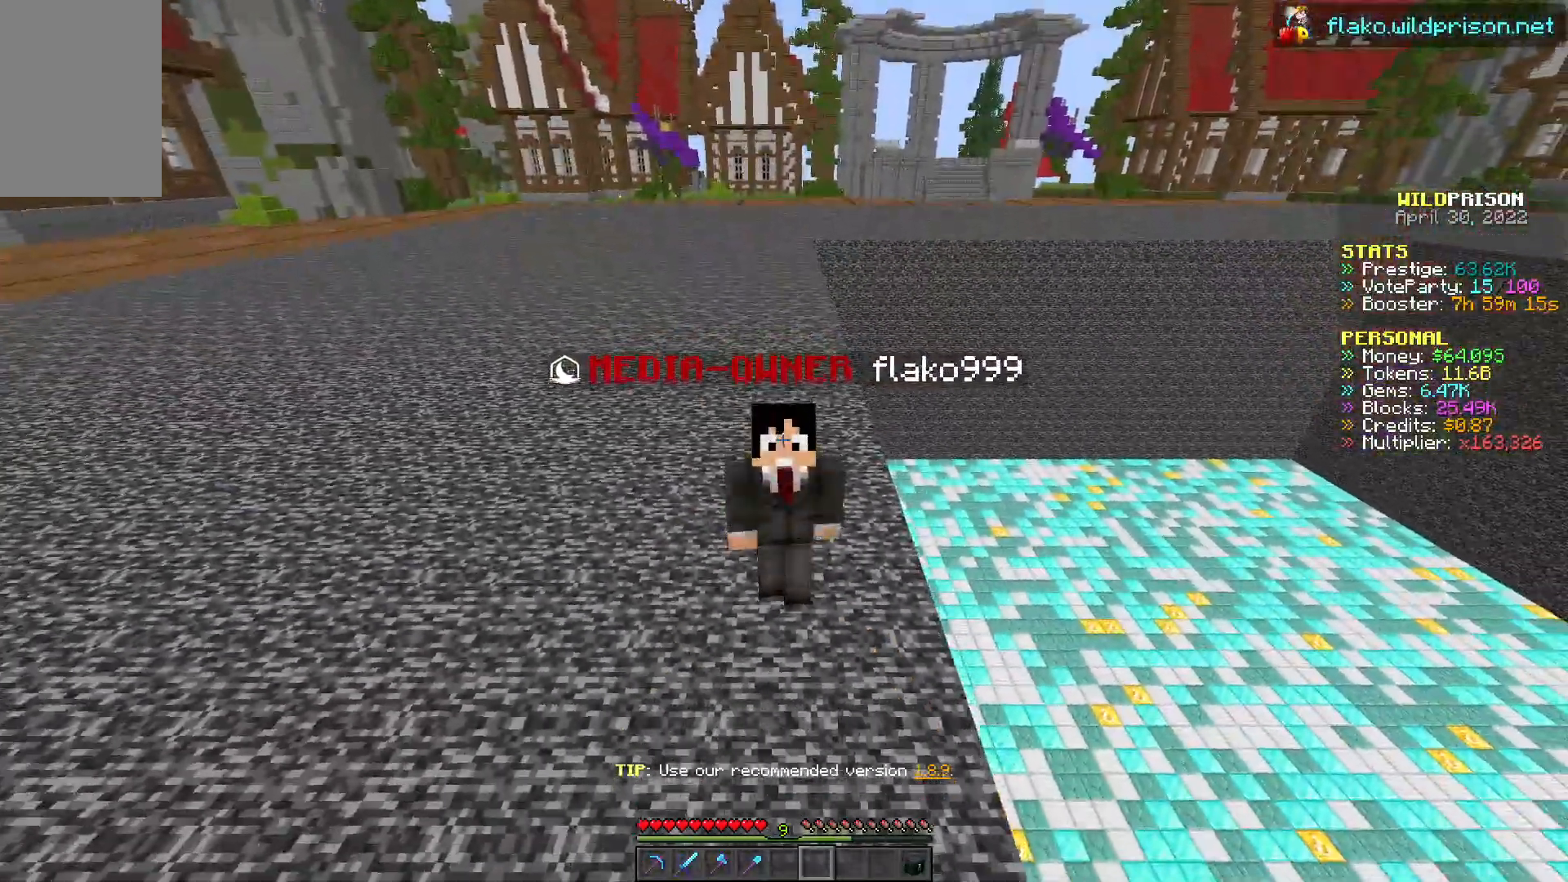
{"keys": ["w"], "mouse": ["left"], "events": []}
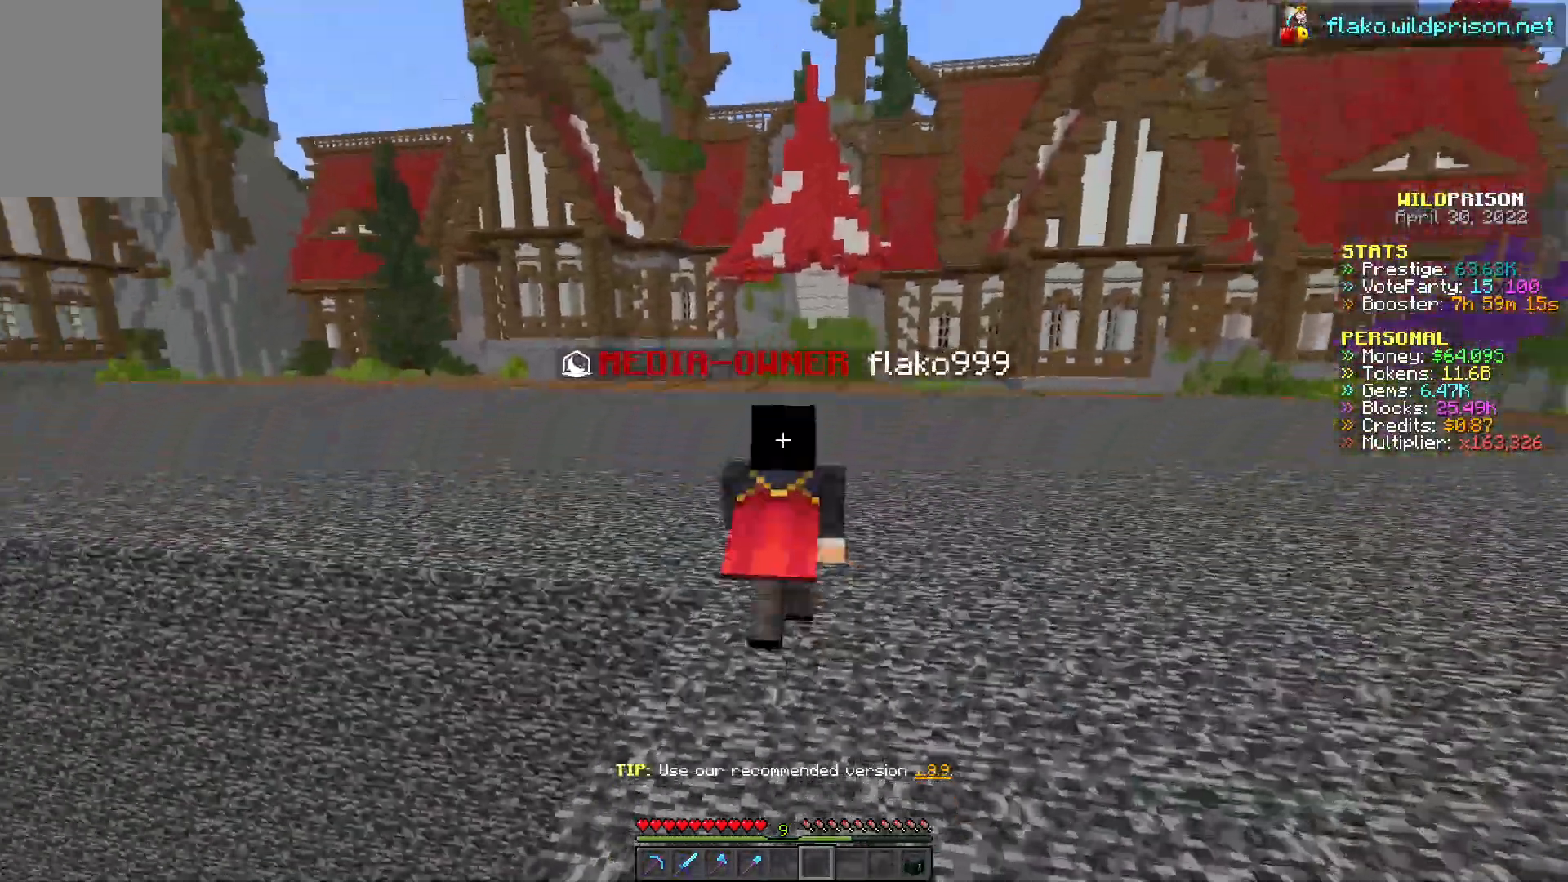
{"keys": ["w"], "mouse": ["left"], "events": []}